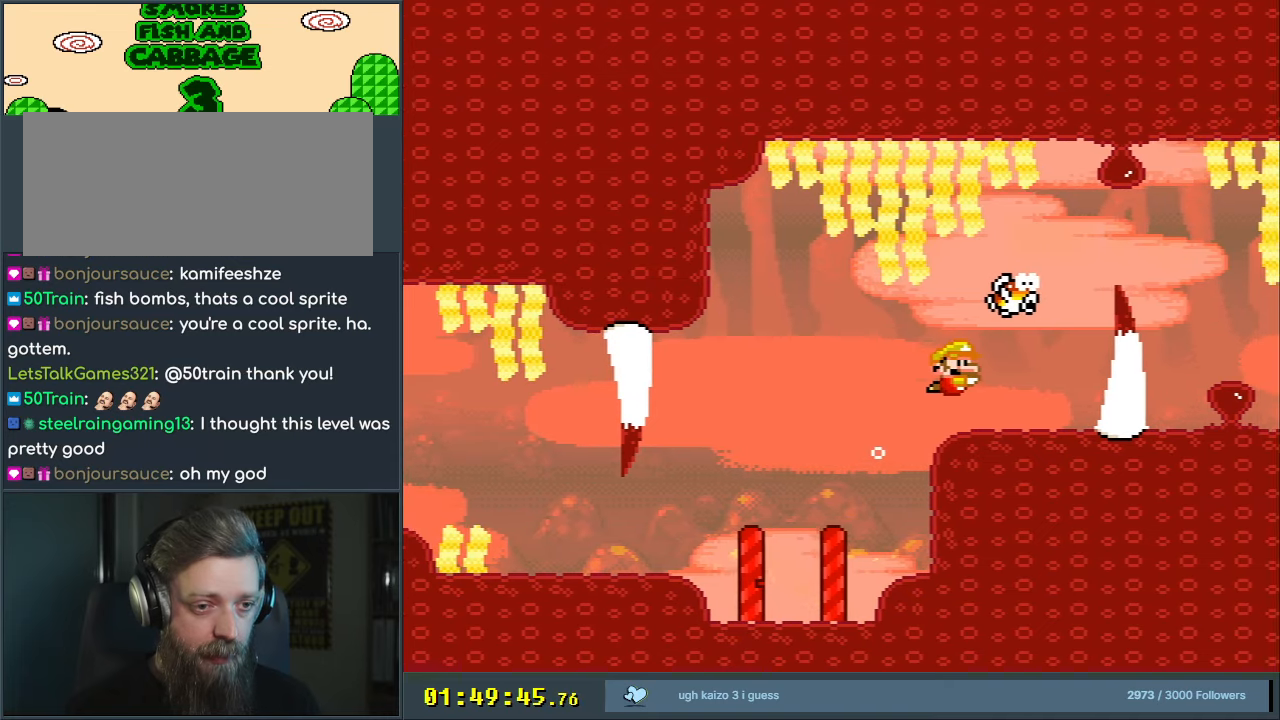
Gameplay with a controller (Nintendo layout); each line is a JSON object with the inputs held at the frame after it. "events" lists button and stick changes between this image and that frame as [ms after this image, input, new state], when the widget could be followed in between. Not read: L3 R3.
{"buttons": ["DPAD_RIGHT"], "events": [[17, "DPAD_DOWN", "up"]]}
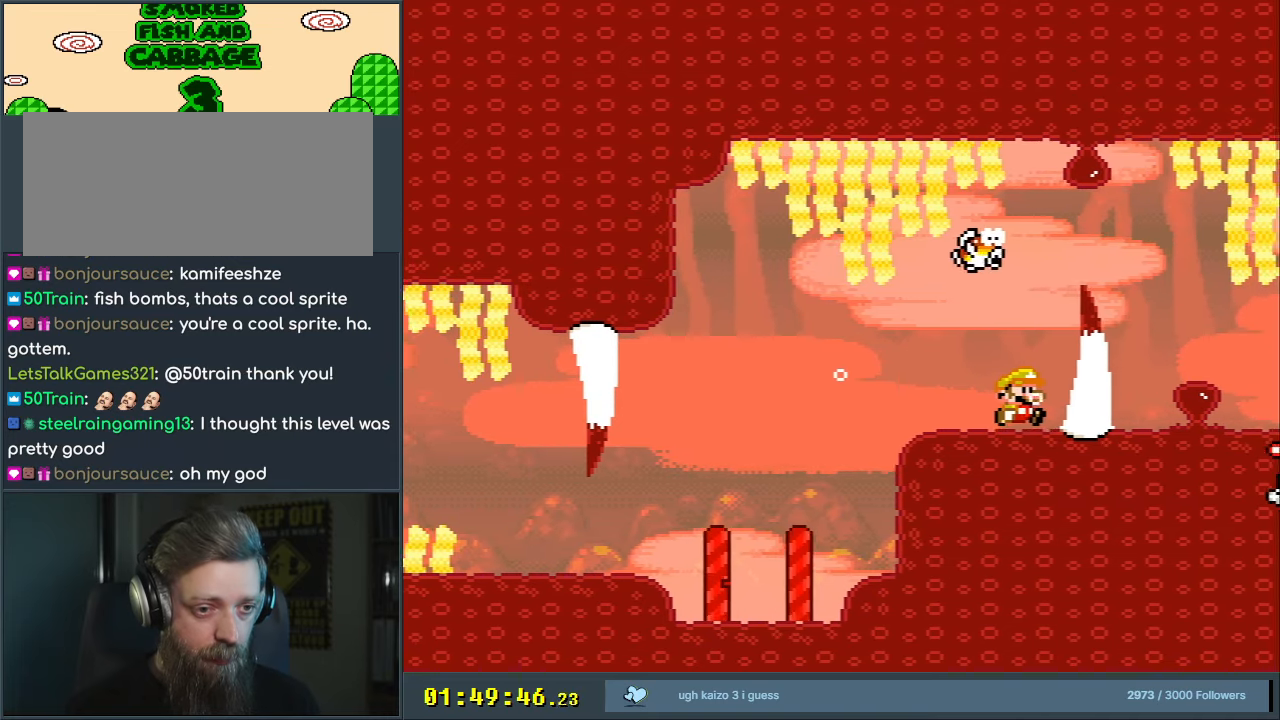
{"buttons": ["B"], "events": [[50, "DPAD_RIGHT", "up"], [300, "B", "down"], [433, "B", "up"], [483, "B", "down"]]}
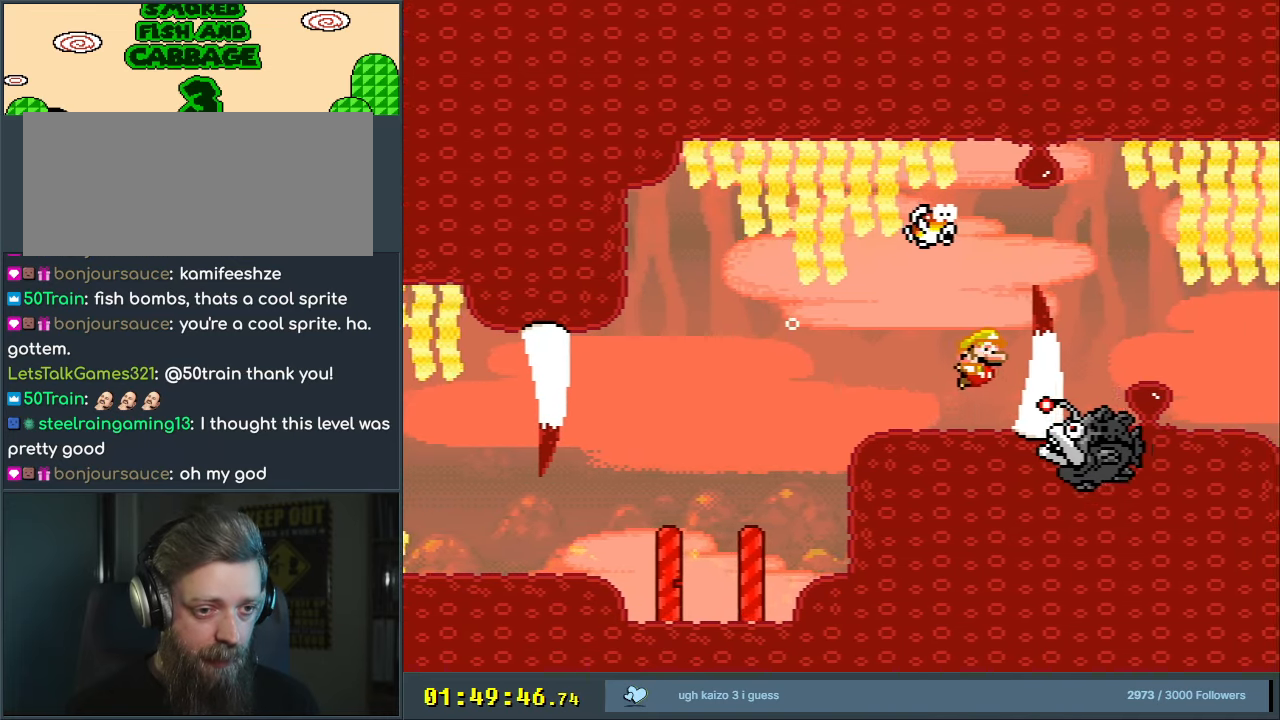
{"buttons": ["DPAD_DOWN", "DPAD_RIGHT"], "events": [[100, "B", "up"], [167, "B", "down"], [233, "B", "up"], [283, "DPAD_RIGHT", "down"], [317, "B", "down"], [333, "DPAD_DOWN", "down"], [467, "B", "up"]]}
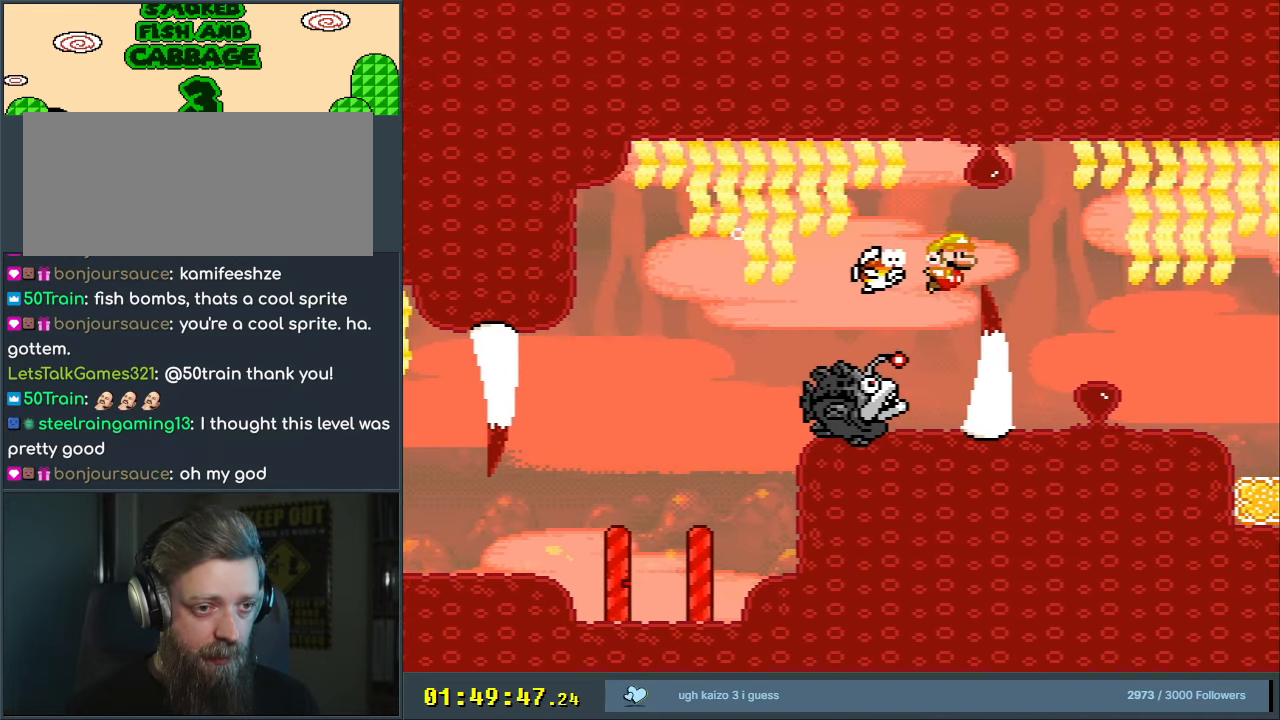
{"buttons": ["DPAD_DOWN"], "events": [[33, "B", "down"], [217, "B", "up"], [483, "DPAD_RIGHT", "up"]]}
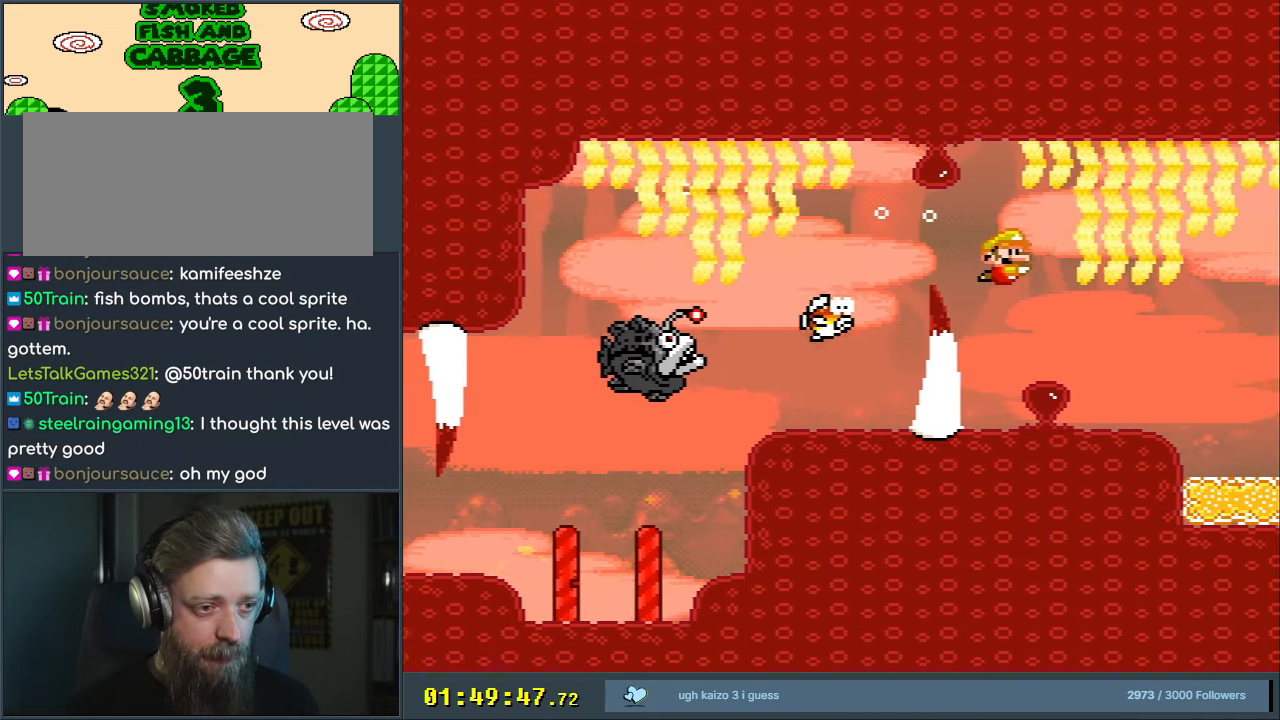
{"buttons": ["DPAD_DOWN", "DPAD_RIGHT"], "events": [[300, "DPAD_RIGHT", "down"]]}
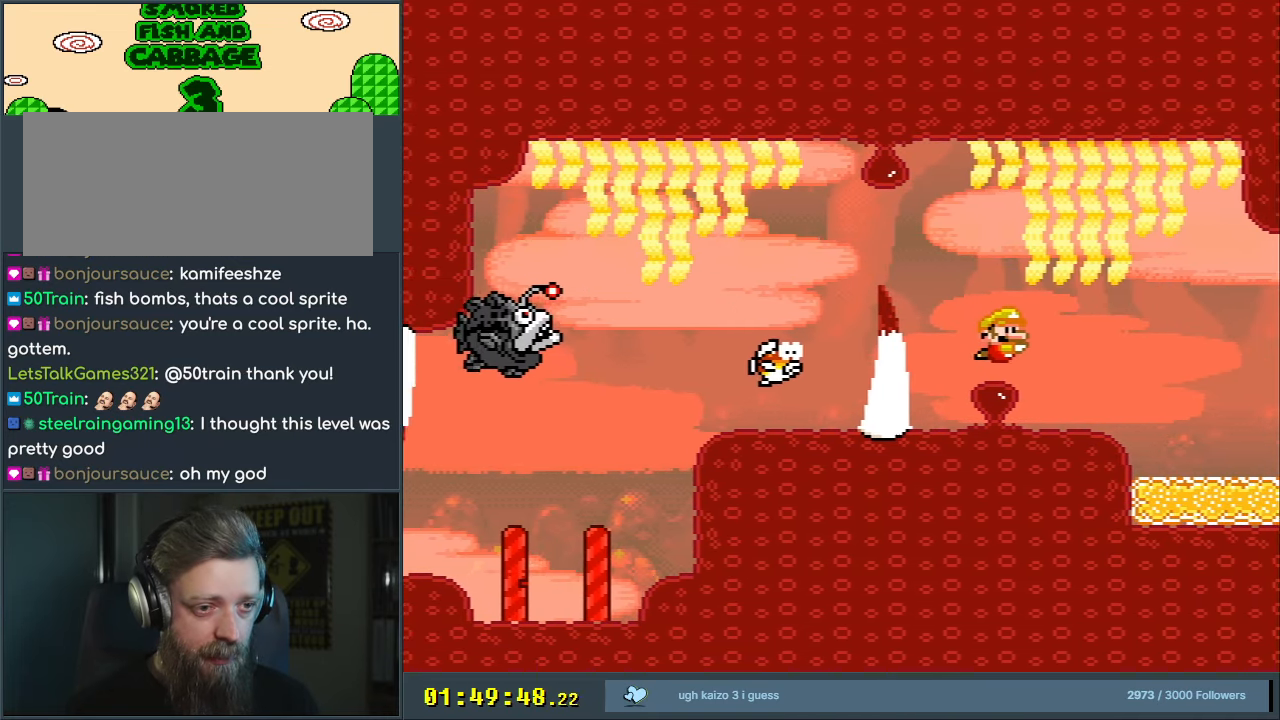
{"buttons": ["DPAD_DOWN", "DPAD_RIGHT"], "events": [[17, "B", "down"], [117, "B", "up"]]}
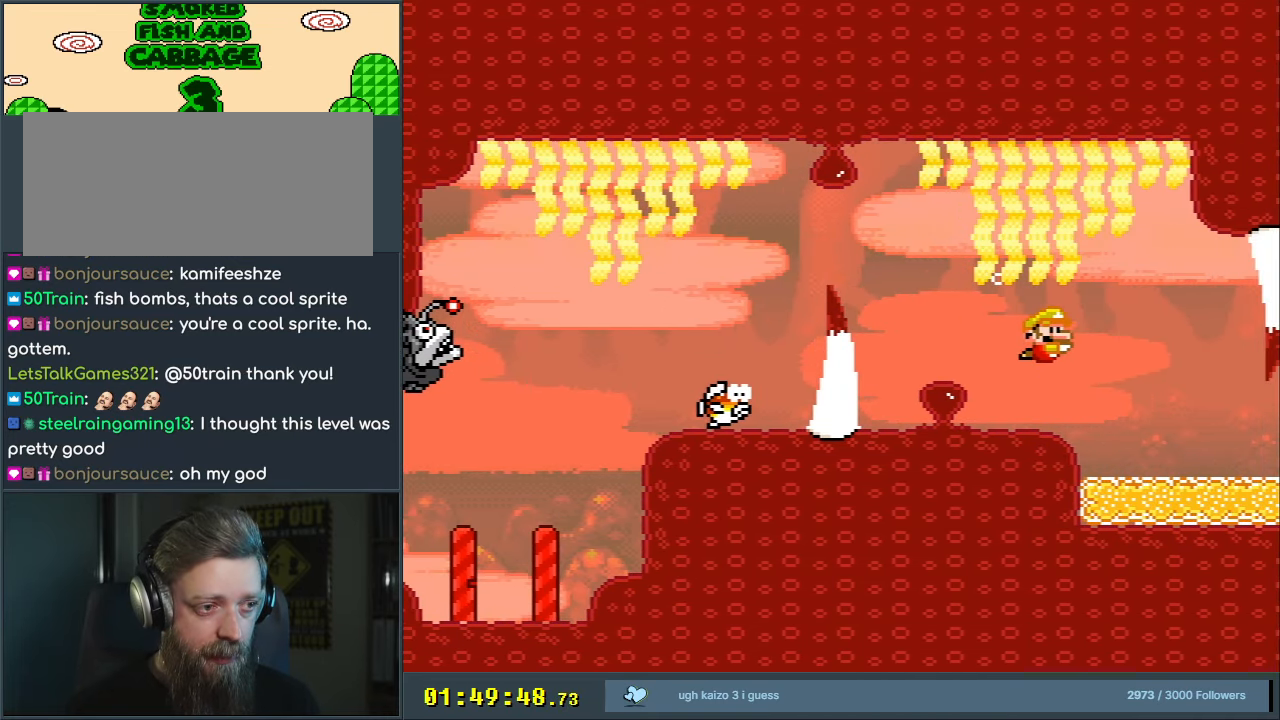
{"buttons": ["DPAD_DOWN"], "events": [[133, "B", "down"], [233, "B", "up"], [333, "DPAD_RIGHT", "up"]]}
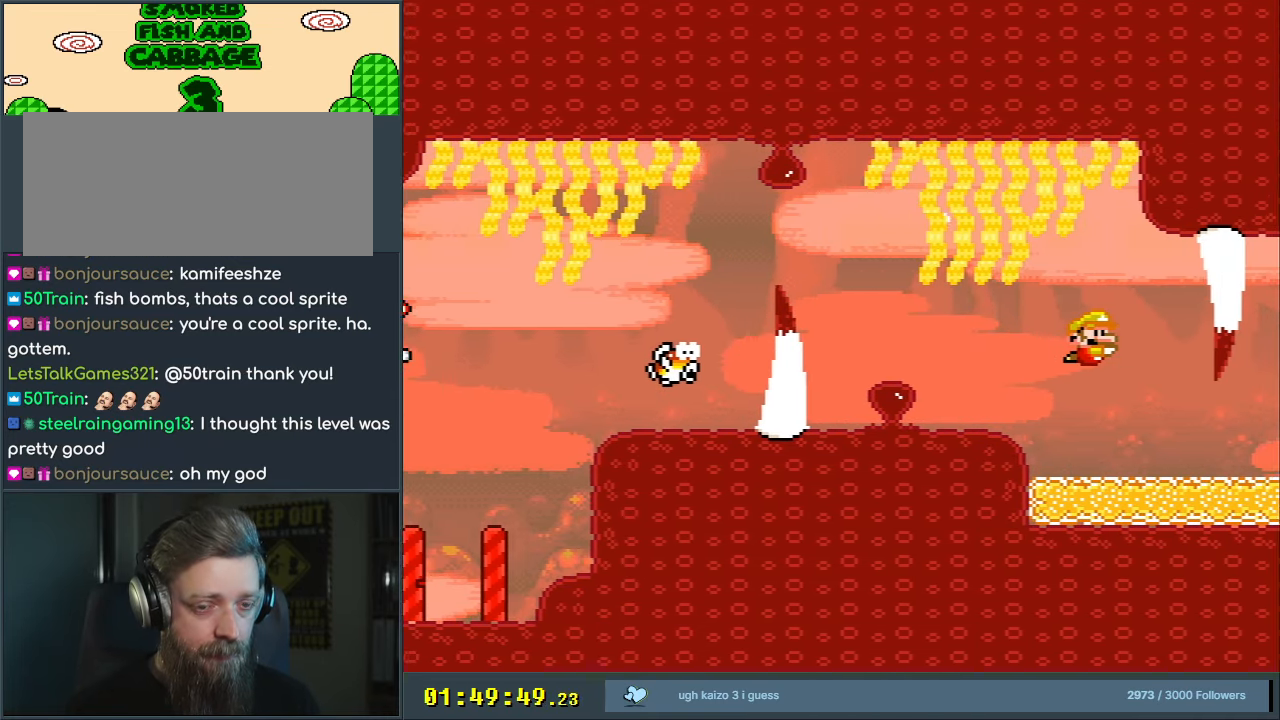
{"buttons": ["DPAD_DOWN", "DPAD_RIGHT"], "events": [[100, "DPAD_RIGHT", "down"], [267, "DPAD_RIGHT", "up"], [417, "DPAD_RIGHT", "down"]]}
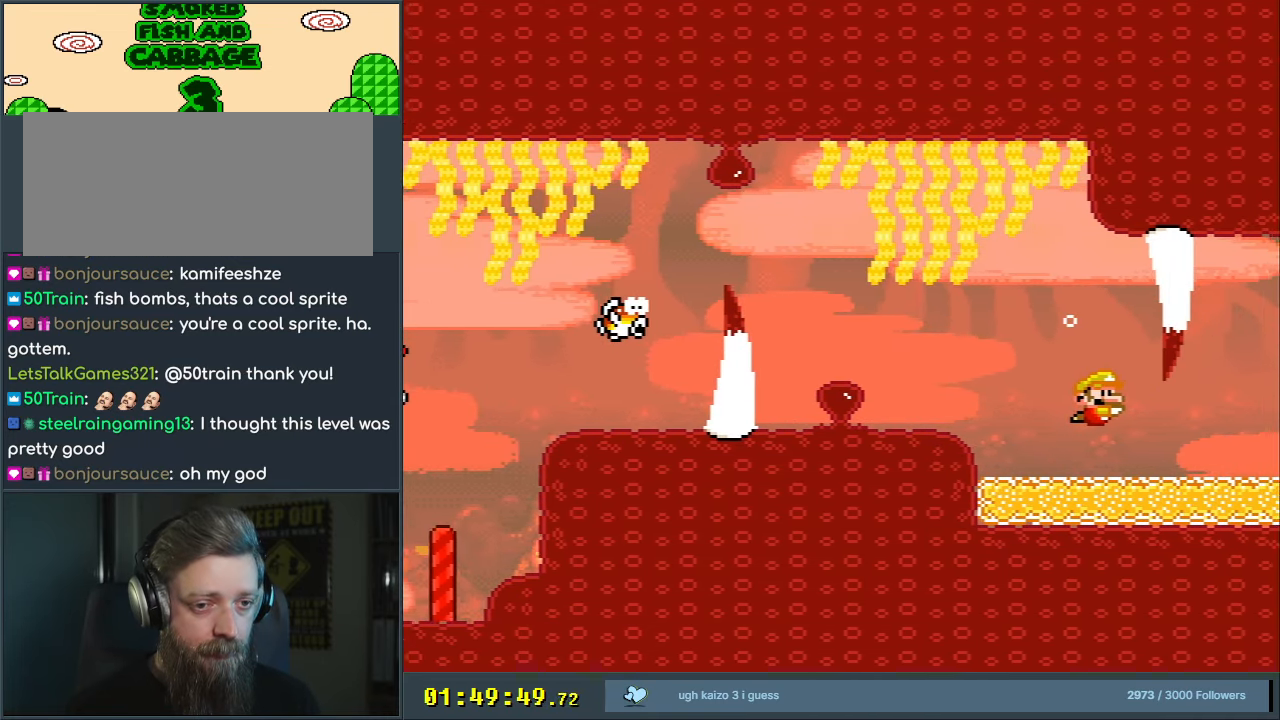
{"buttons": ["DPAD_DOWN", "DPAD_RIGHT"], "events": [[100, "B", "down"], [200, "B", "up"]]}
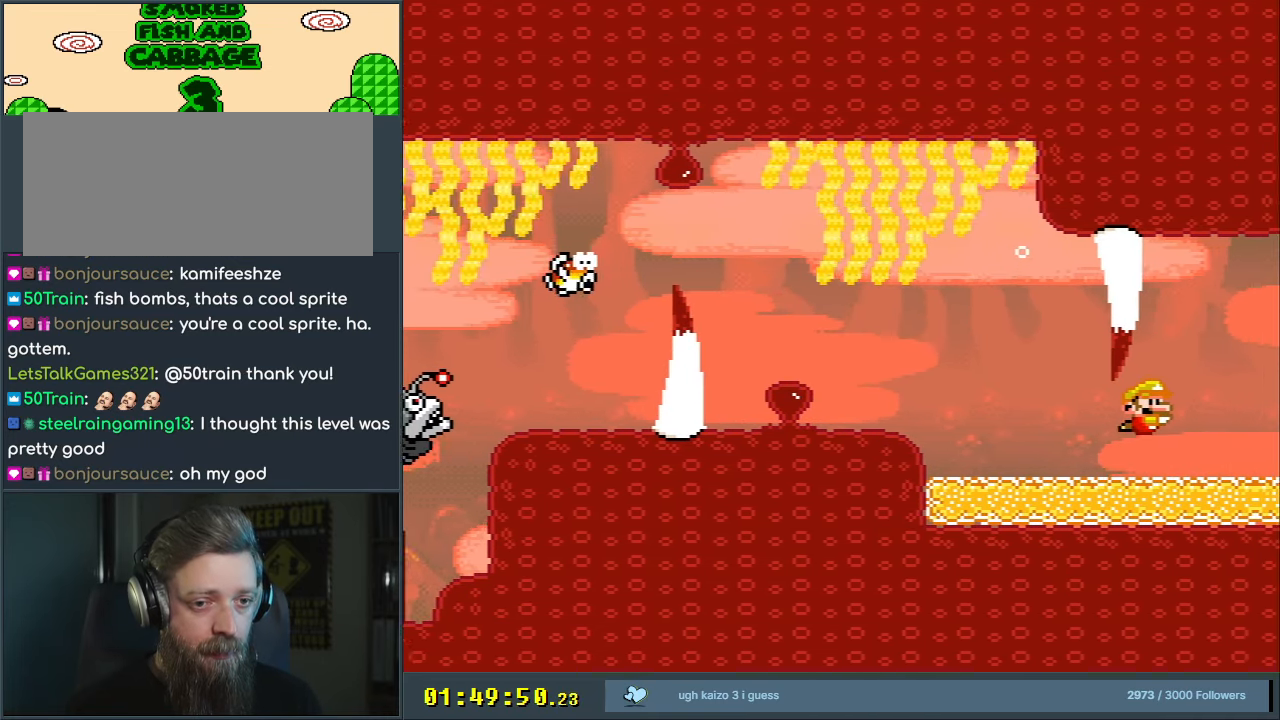
{"buttons": ["B"], "events": [[83, "B", "down"], [150, "B", "up"], [200, "DPAD_DOWN", "up"], [233, "DPAD_RIGHT", "up"], [250, "B", "down"], [367, "B", "up"], [450, "B", "down"]]}
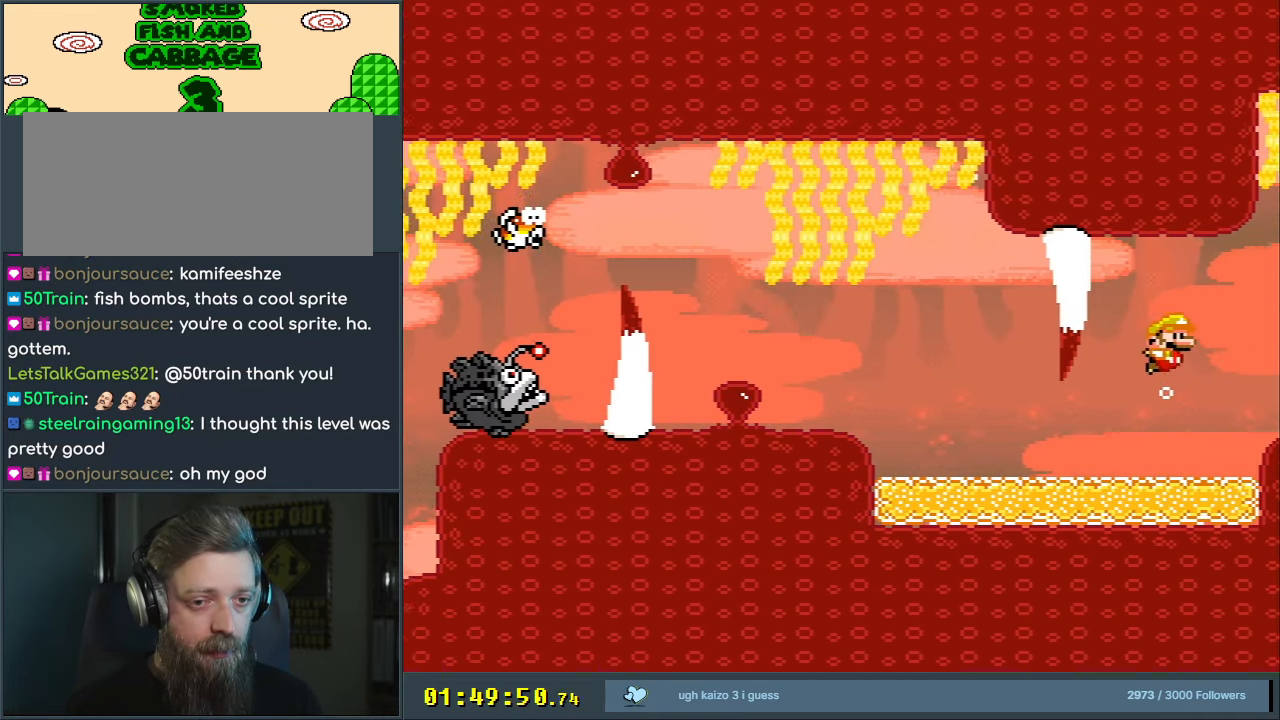
{"buttons": ["B"], "events": [[50, "B", "up"], [133, "B", "down"], [233, "B", "up"], [317, "B", "down"], [333, "DPAD_RIGHT", "down"], [400, "B", "up"], [400, "DPAD_RIGHT", "up"], [483, "B", "down"]]}
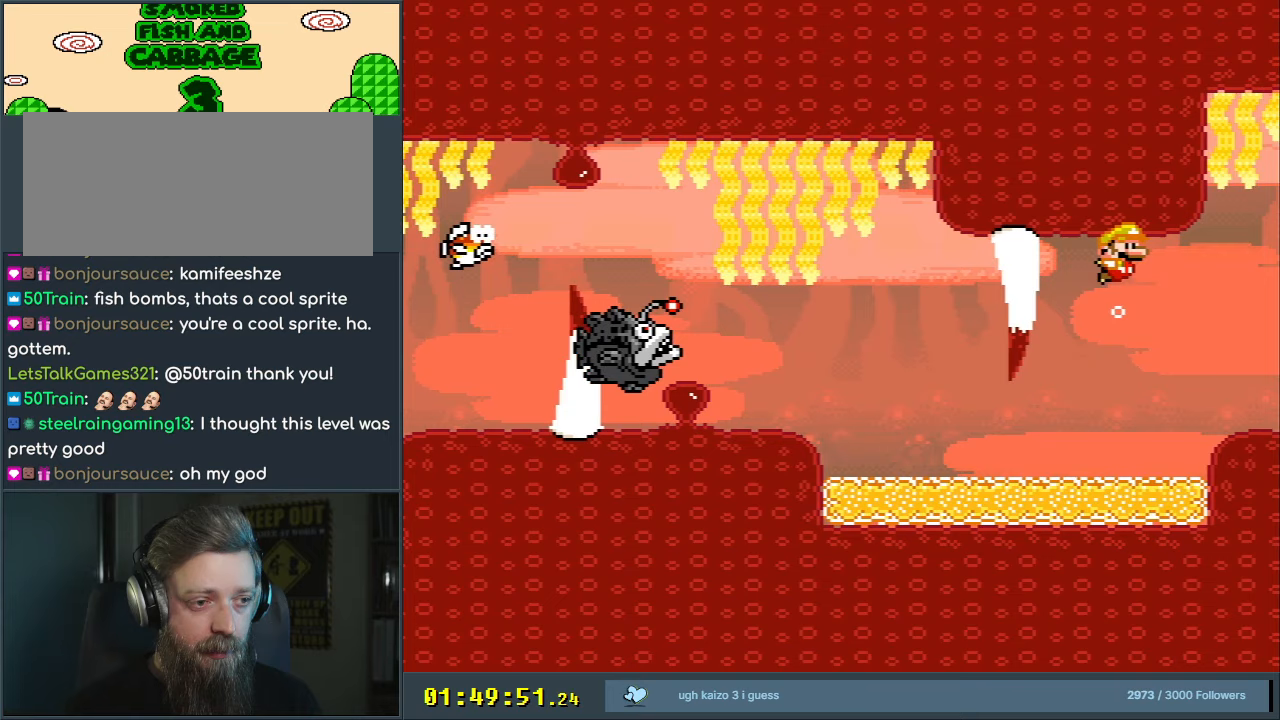
{"buttons": [], "events": [[100, "B", "up"], [150, "B", "down"], [200, "DPAD_RIGHT", "down"], [267, "B", "up"], [267, "DPAD_RIGHT", "up"], [350, "B", "down"], [450, "B", "up"]]}
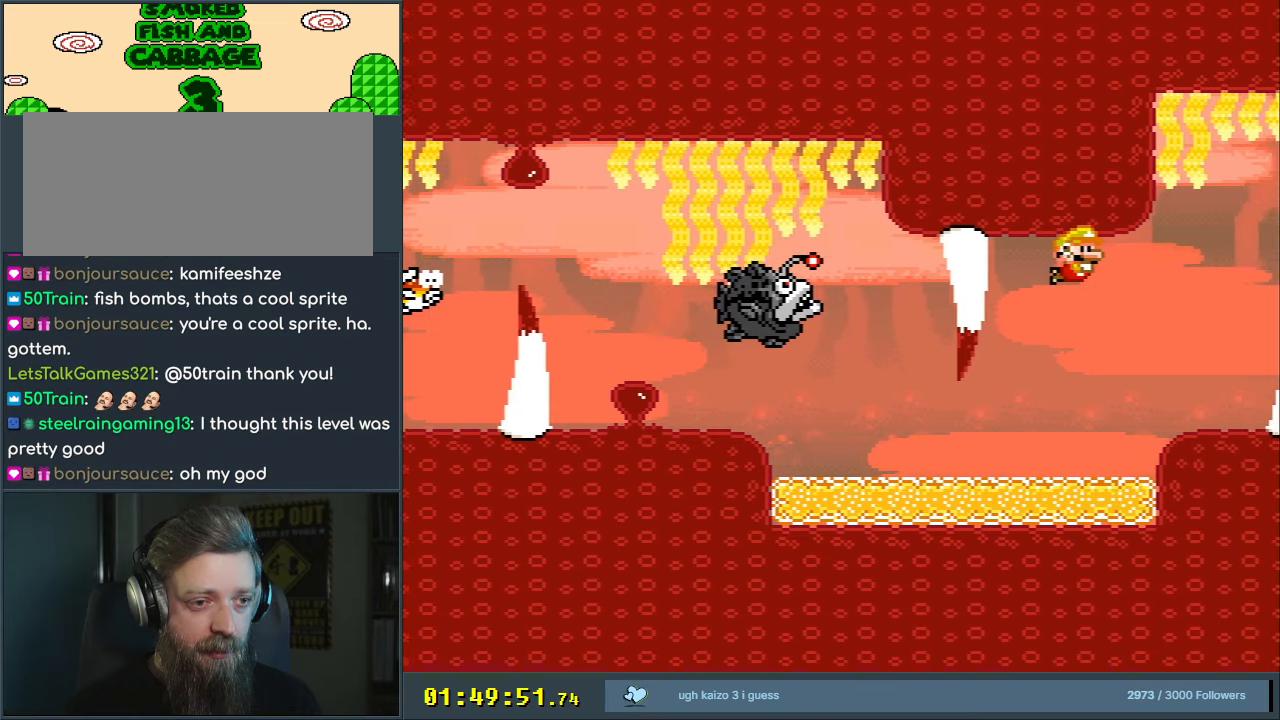
{"buttons": [], "events": [[17, "B", "down"], [117, "B", "up"], [150, "DPAD_RIGHT", "down"], [200, "B", "down"], [267, "B", "up"], [400, "DPAD_RIGHT", "up"]]}
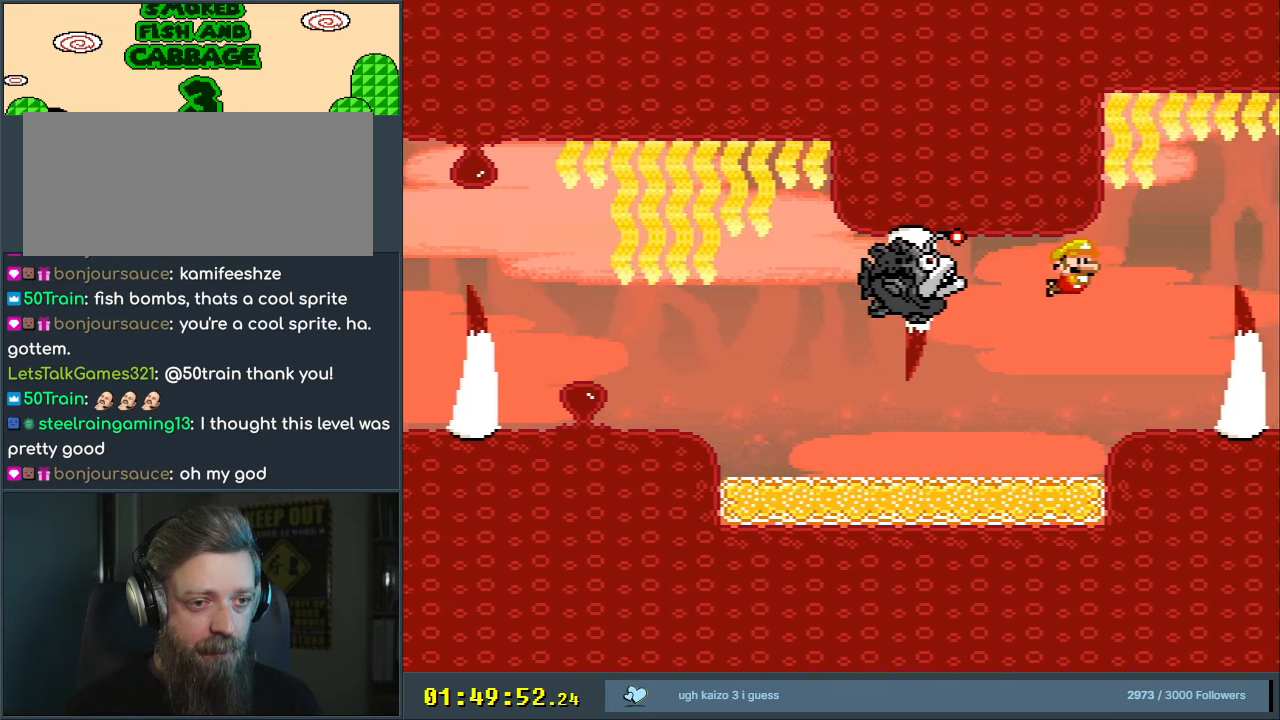
{"buttons": [], "events": [[233, "DPAD_RIGHT", "down"], [333, "DPAD_DOWN", "down"], [350, "DPAD_RIGHT", "up"], [483, "DPAD_DOWN", "up"]]}
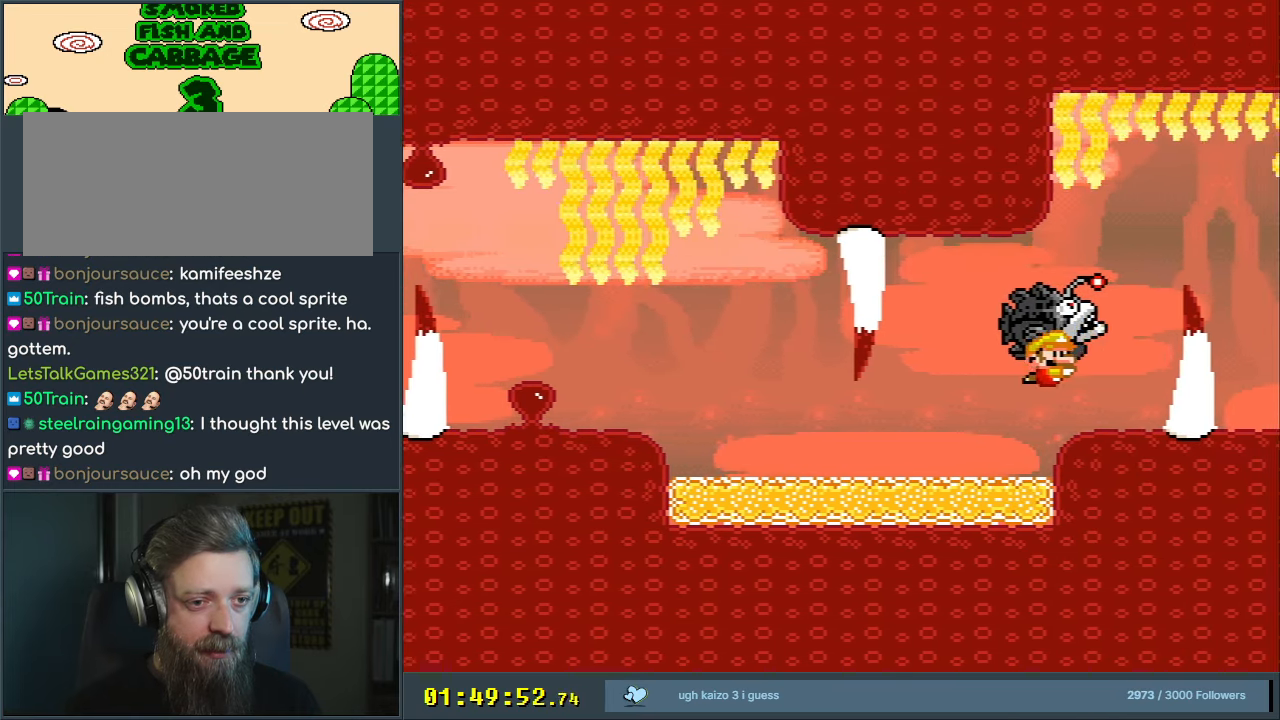
{"buttons": ["DPAD_DOWN"], "events": [[117, "DPAD_LEFT", "down"], [150, "B", "down"], [300, "B", "up"], [317, "DPAD_DOWN", "down"], [333, "B", "down"], [400, "DPAD_LEFT", "up"], [417, "B", "up"]]}
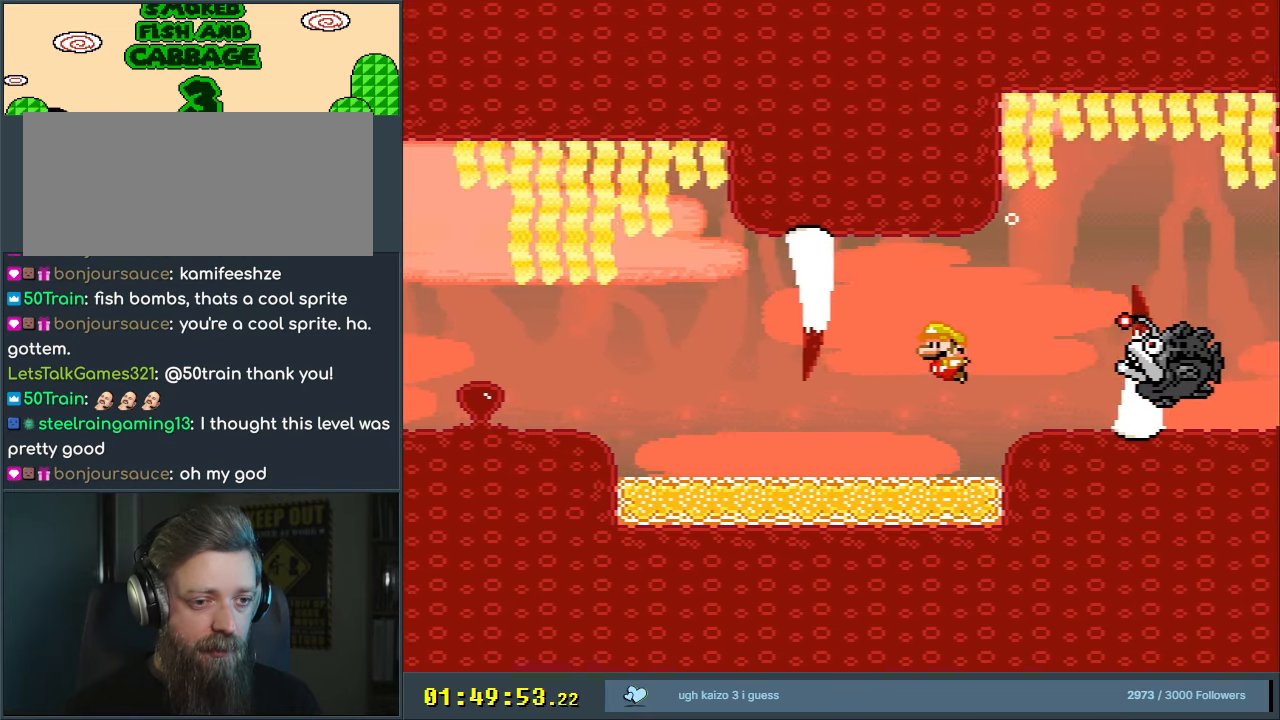
{"buttons": [], "events": [[367, "B", "down"], [417, "DPAD_RIGHT", "down"], [467, "DPAD_DOWN", "up"], [467, "DPAD_RIGHT", "up"], [500, "B", "up"]]}
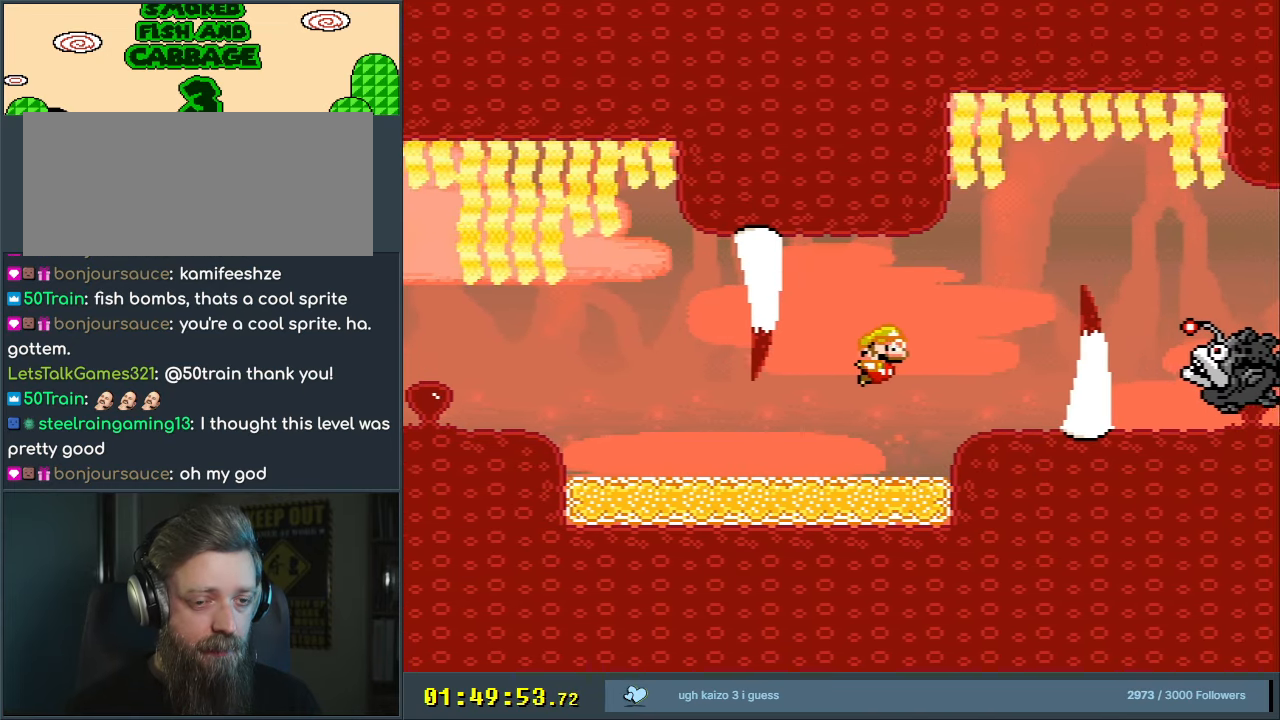
{"buttons": [], "events": [[50, "B", "down"], [167, "B", "up"], [233, "B", "down"], [333, "B", "up"], [400, "B", "down"], [483, "B", "up"]]}
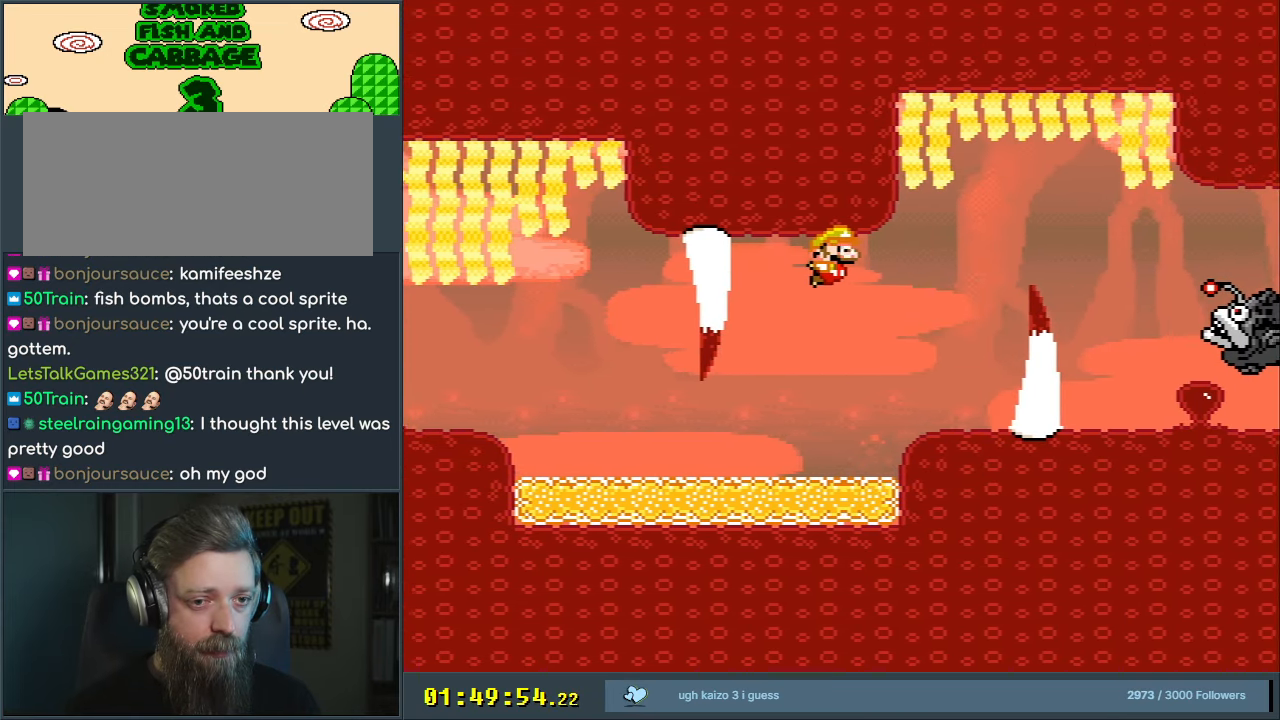
{"buttons": [], "events": [[83, "B", "down"], [150, "B", "up"], [217, "B", "down"], [317, "B", "up"], [367, "B", "down"], [467, "B", "up"]]}
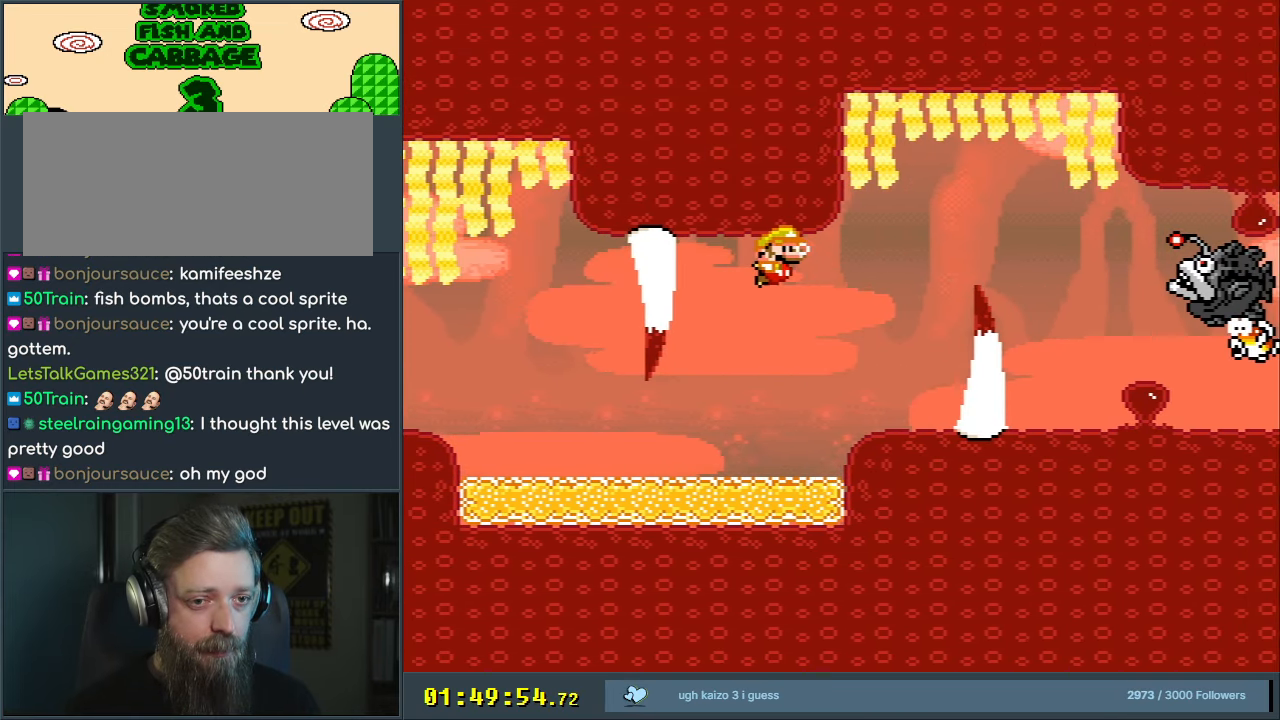
{"buttons": ["B"], "events": [[67, "B", "down"], [167, "B", "up"], [217, "B", "down"], [317, "B", "up"], [417, "B", "down"]]}
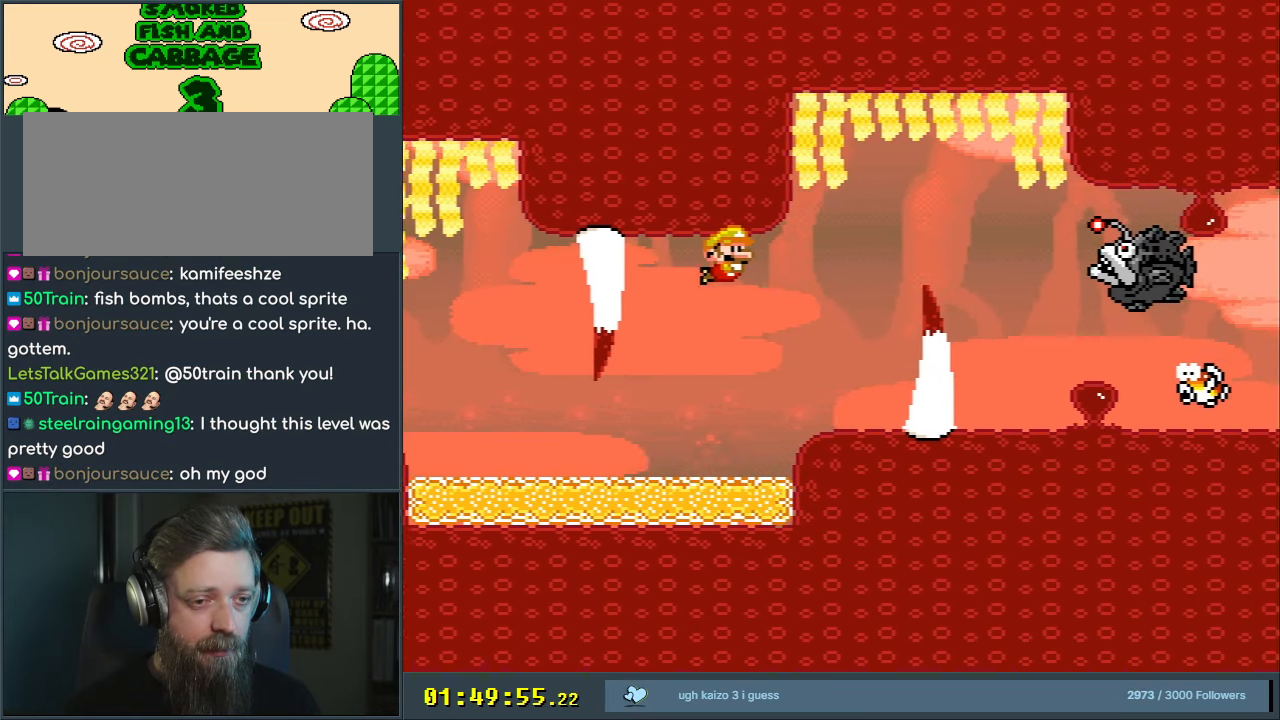
{"buttons": ["B"], "events": [[17, "B", "up"], [83, "B", "down"], [167, "B", "up"], [250, "B", "down"], [333, "B", "up"], [417, "B", "down"]]}
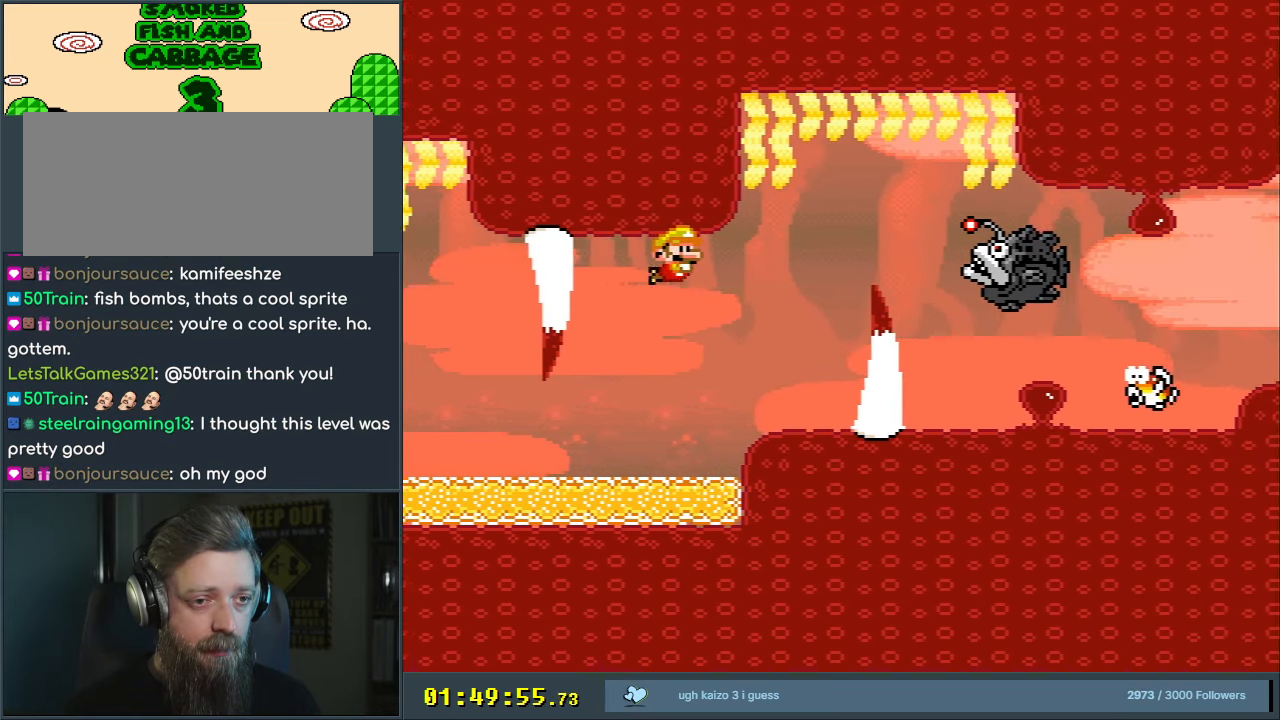
{"buttons": [], "events": [[17, "B", "up"], [83, "B", "down"], [167, "B", "up"], [267, "B", "down"], [350, "B", "up"]]}
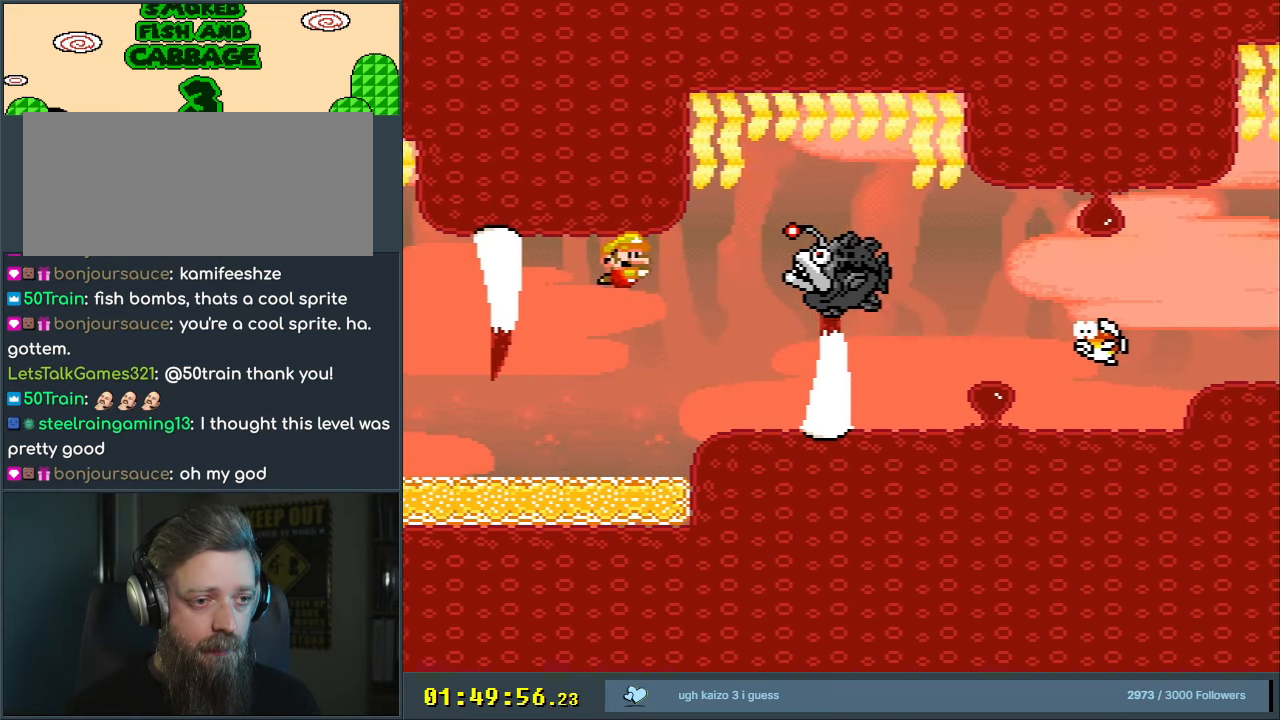
{"buttons": ["DPAD_DOWN"], "events": [[283, "DPAD_DOWN", "down"]]}
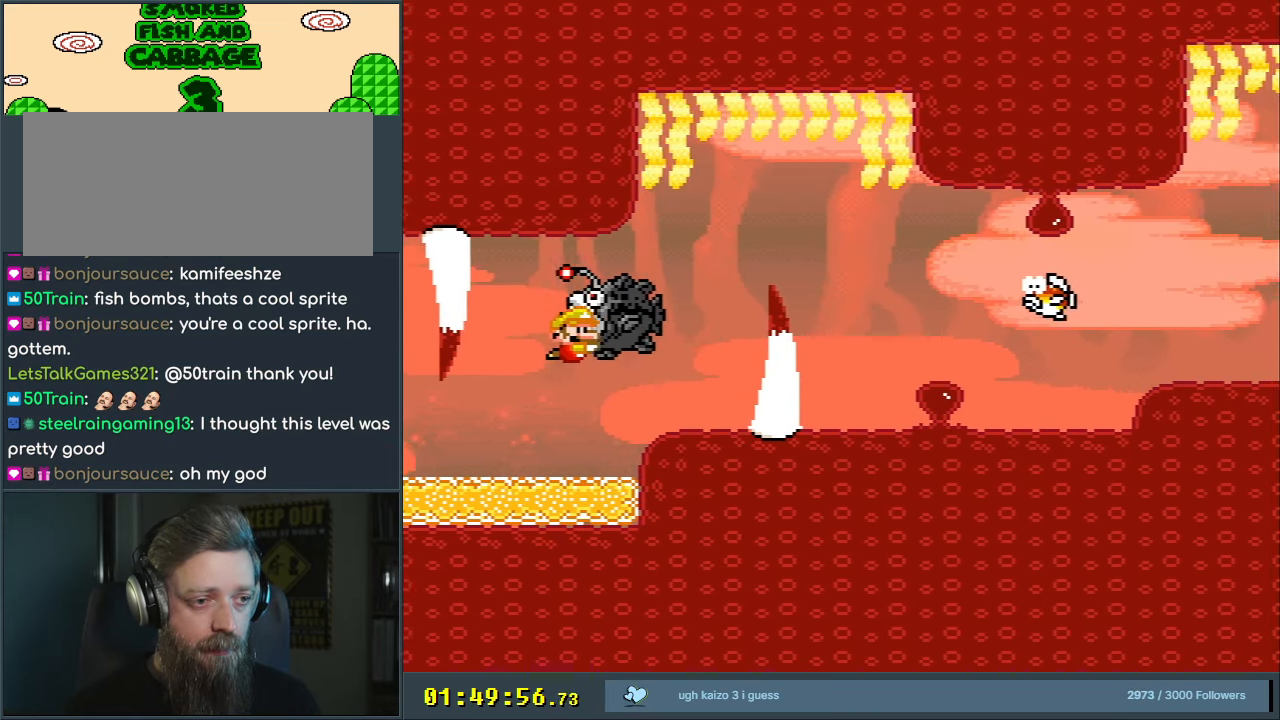
{"buttons": ["B", "DPAD_UP", "DPAD_RIGHT"], "events": [[267, "B", "down"], [267, "DPAD_DOWN", "up"], [267, "DPAD_RIGHT", "down"], [400, "B", "up"], [400, "DPAD_UP", "down"], [417, "DPAD_RIGHT", "up"], [433, "B", "down"], [450, "DPAD_RIGHT", "down"]]}
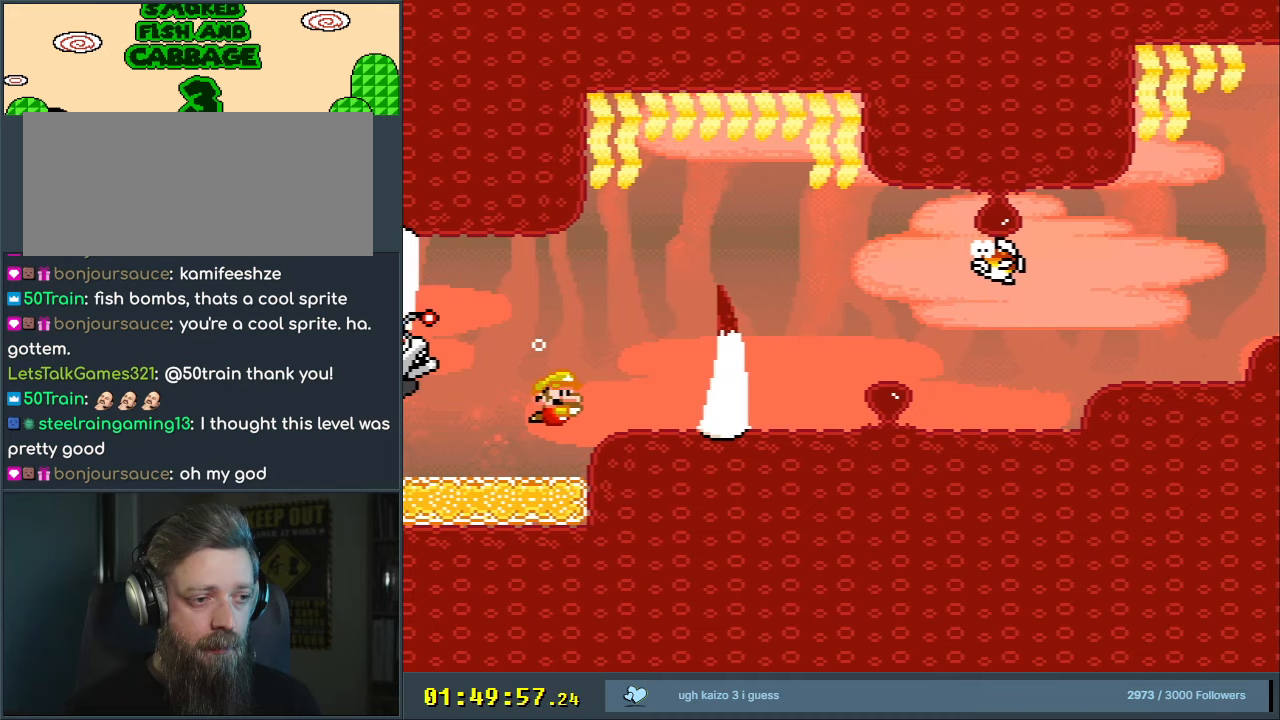
{"buttons": ["B", "DPAD_DOWN", "DPAD_RIGHT"], "events": [[50, "B", "up"], [133, "B", "down"], [217, "B", "up"], [300, "B", "down"], [350, "DPAD_UP", "up"], [383, "B", "up"], [433, "DPAD_DOWN", "down"], [467, "B", "down"]]}
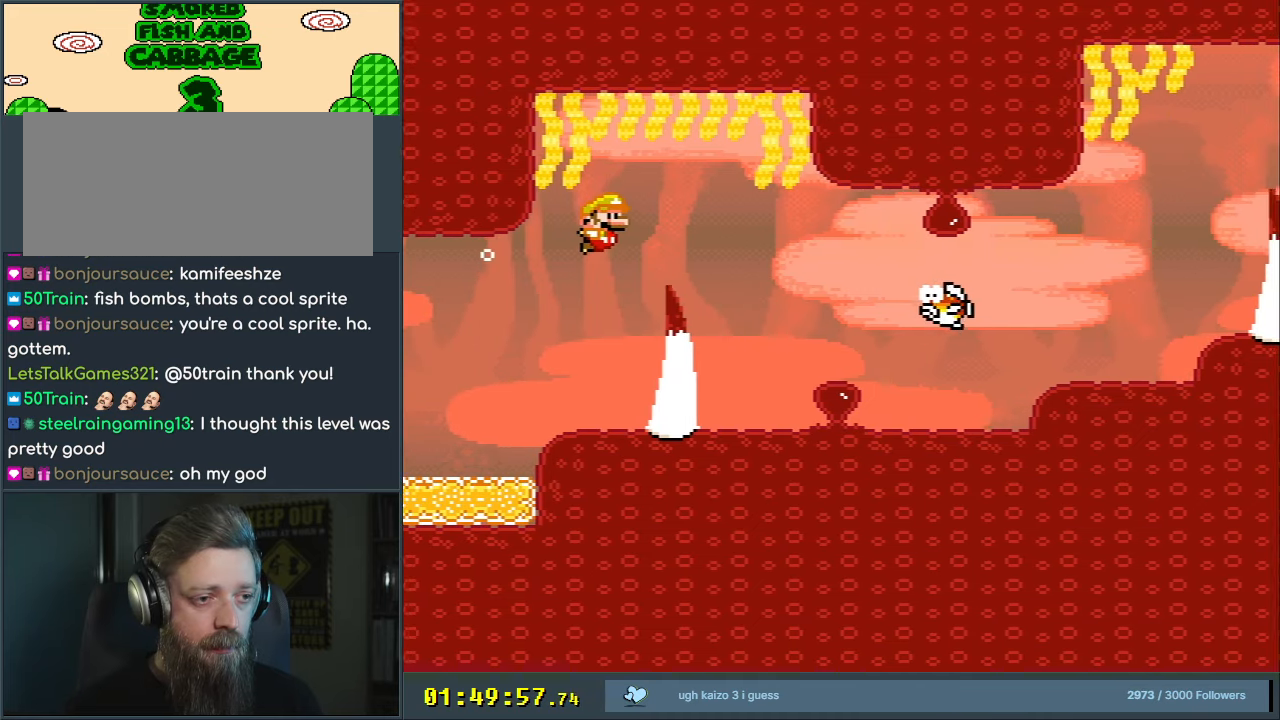
{"buttons": ["DPAD_DOWN", "DPAD_RIGHT"], "events": [[50, "B", "up"]]}
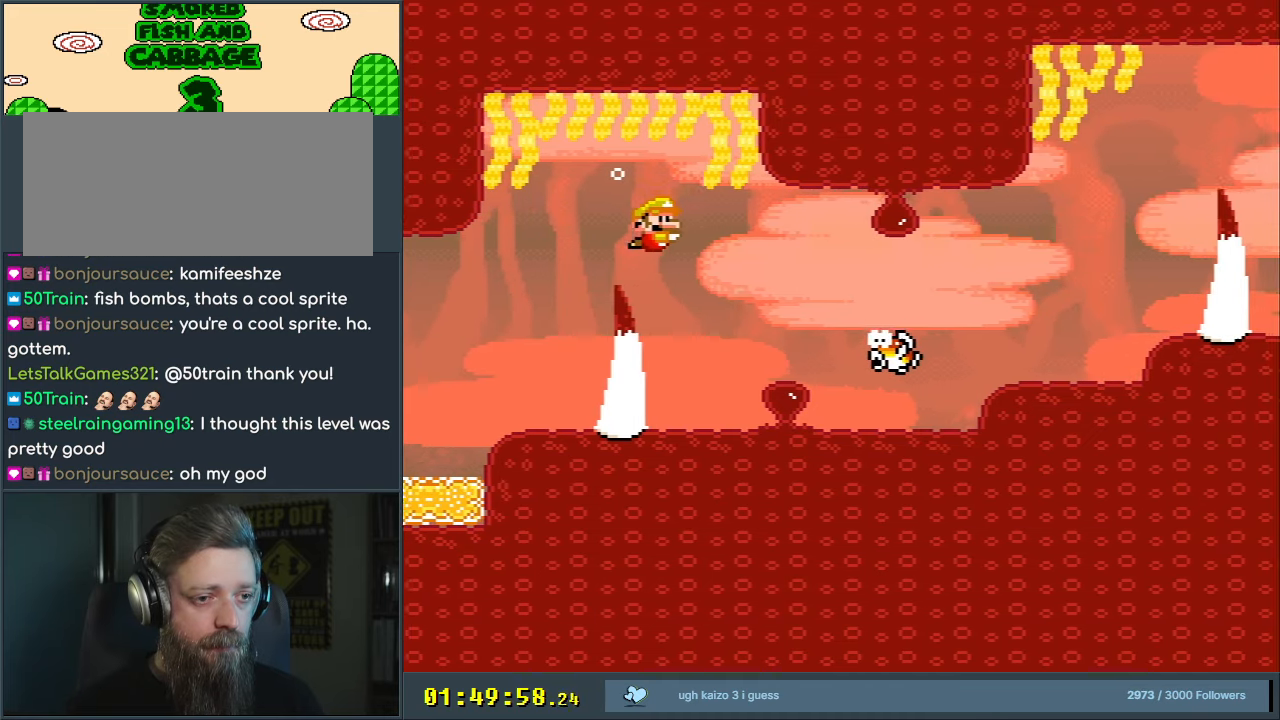
{"buttons": ["DPAD_DOWN", "DPAD_RIGHT"], "events": [[433, "B", "down"], [500, "B", "up"]]}
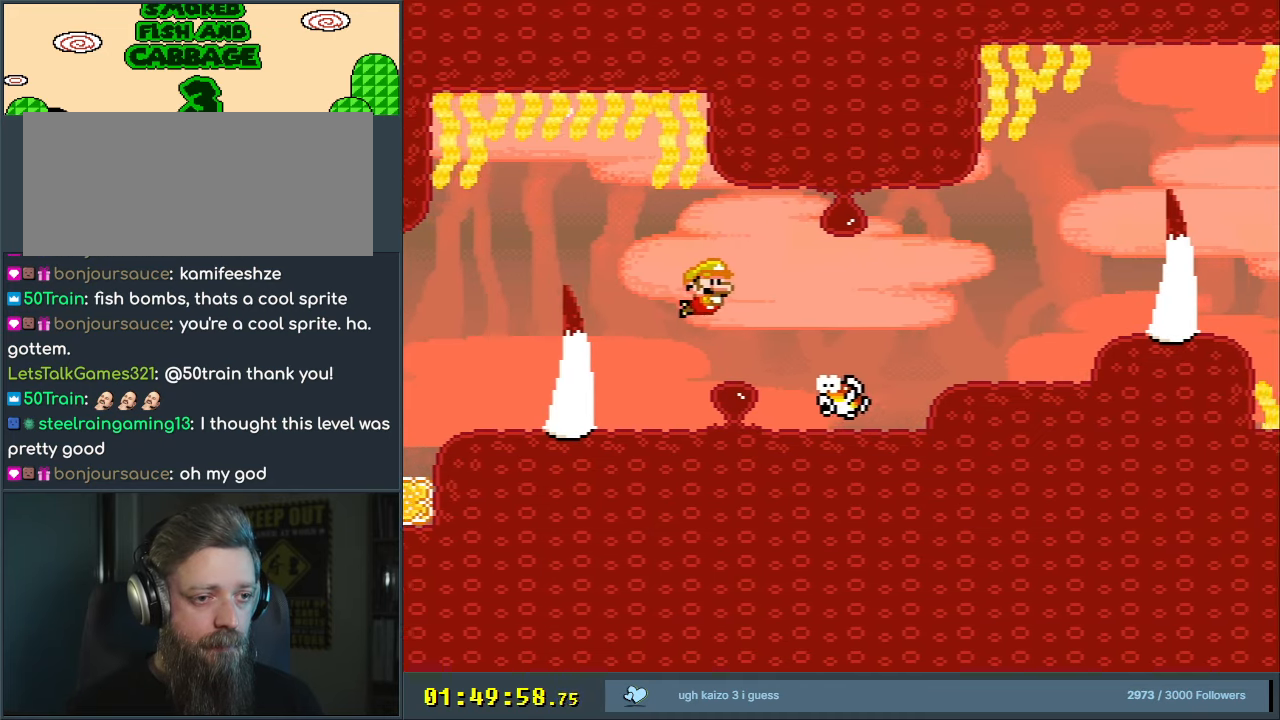
{"buttons": ["B", "DPAD_DOWN", "DPAD_RIGHT"], "events": [[133, "B", "down"], [283, "B", "up"], [467, "B", "down"]]}
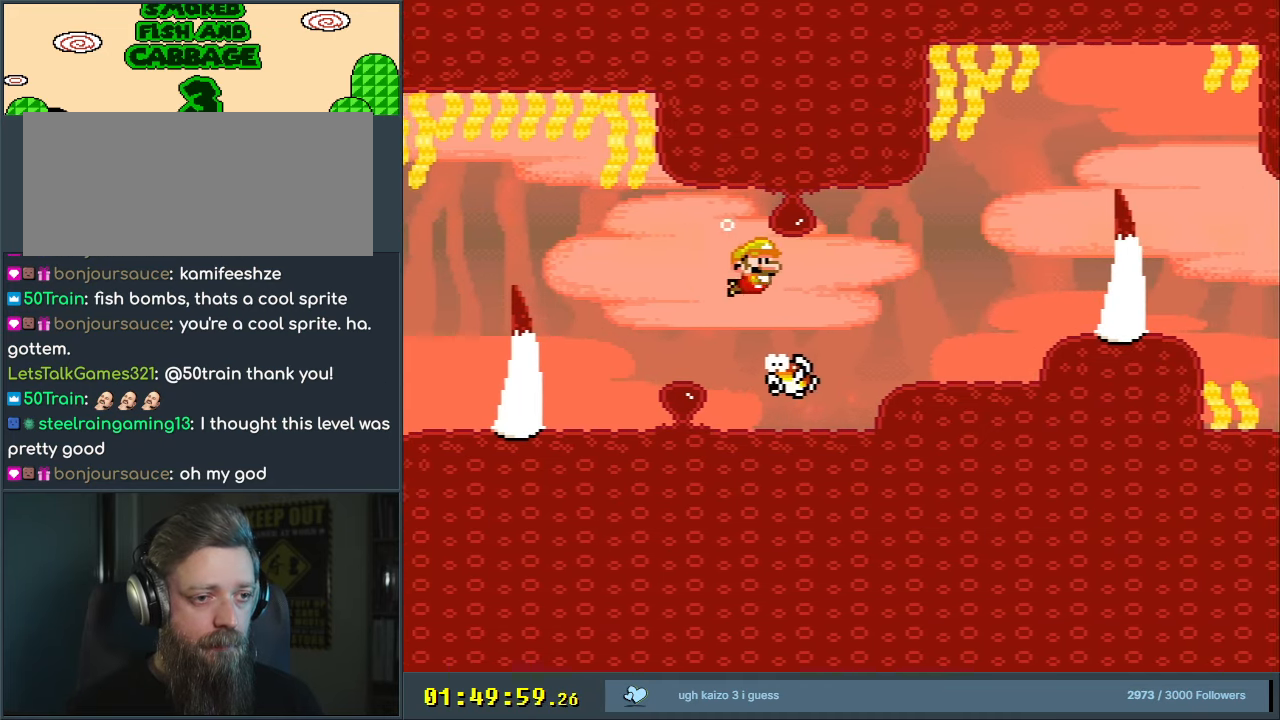
{"buttons": ["DPAD_DOWN", "DPAD_RIGHT"], "events": [[83, "B", "up"], [350, "B", "down"], [467, "B", "up"]]}
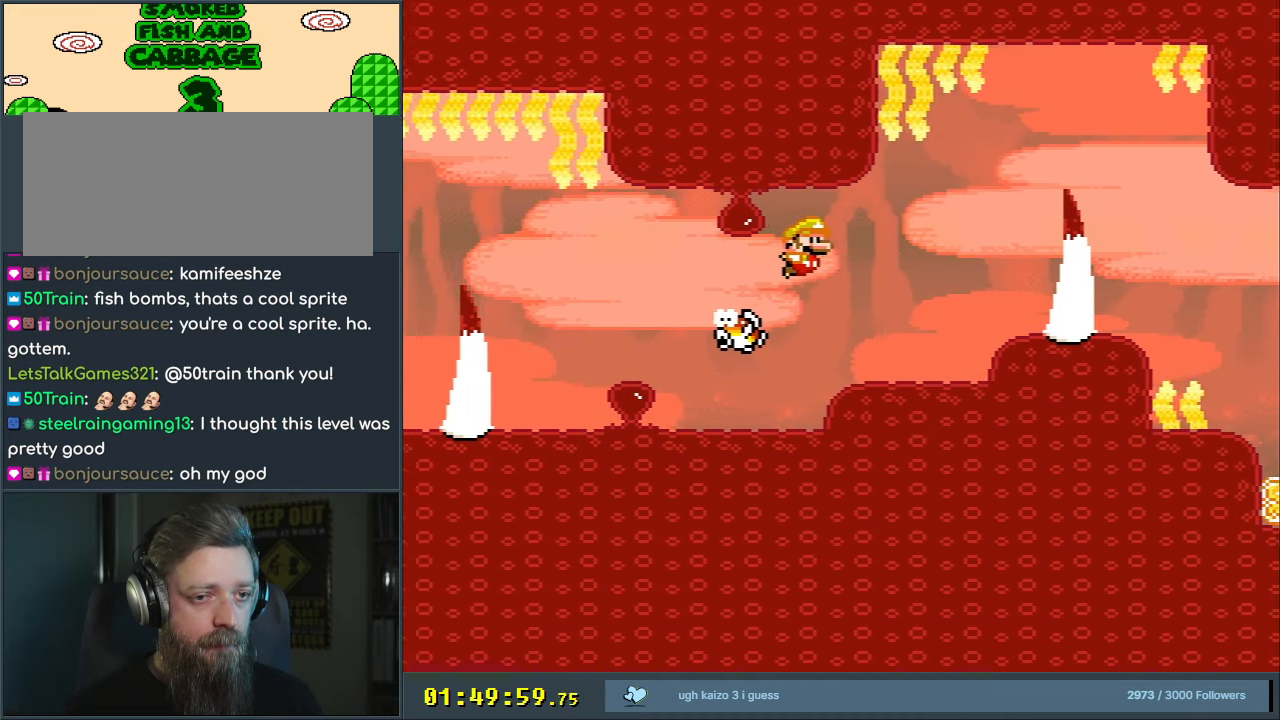
{"buttons": ["B", "DPAD_DOWN", "DPAD_RIGHT"], "events": [[183, "B", "down"], [317, "B", "up"], [450, "B", "down"]]}
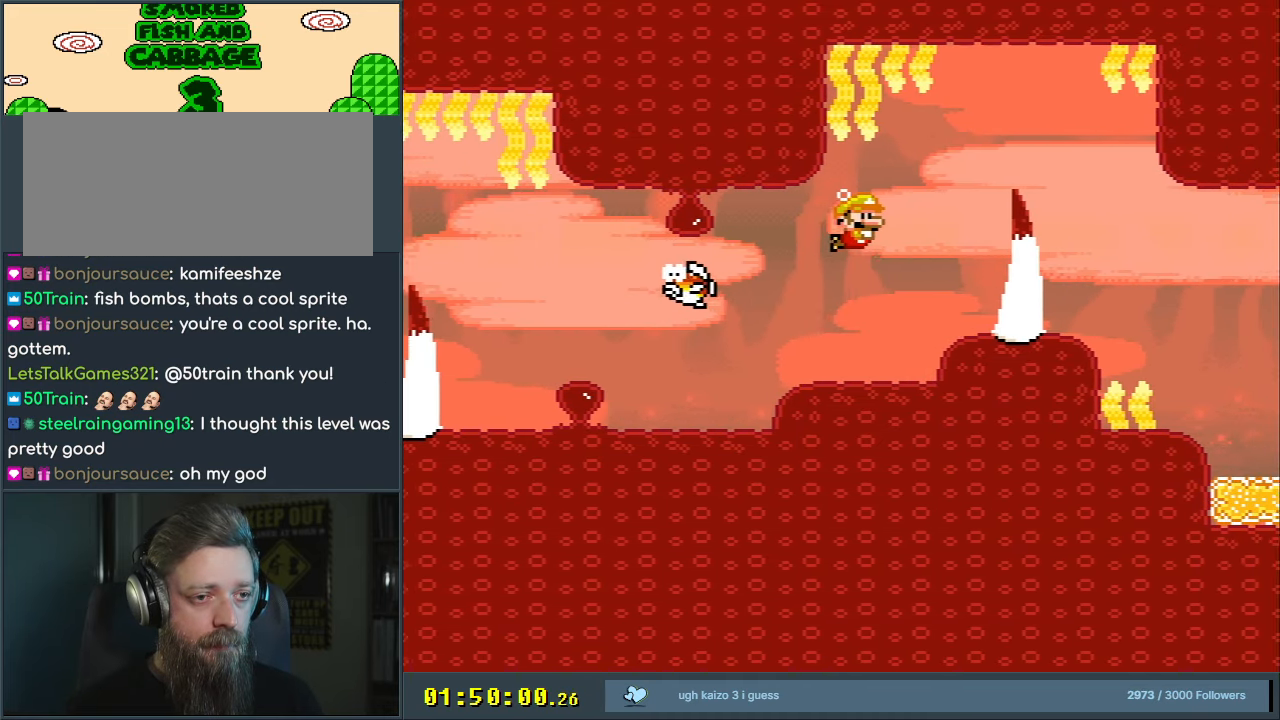
{"buttons": ["DPAD_RIGHT"], "events": [[33, "B", "up"], [100, "DPAD_DOWN", "up"], [117, "B", "down"], [200, "B", "up"], [317, "B", "down"], [350, "B", "up"]]}